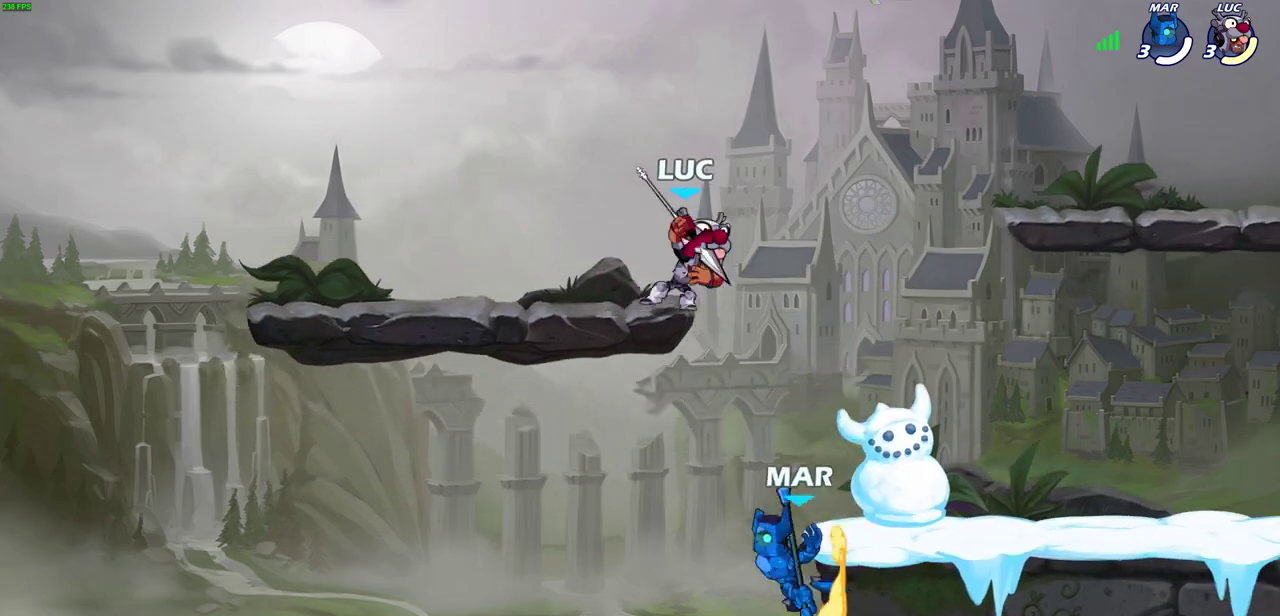
Gameplay with a controller (PlayStation layout); each line is a JSON object with the inputs held at the frame after it (dt_ms = milliseconds from this image to that frame). "events" lists button and stick changes between this image and that frame as [ms after this image, input, new state], when the widget could be followed in between. Not read: CIRCLE DPAD_UP L1 R1 right_stick.
{"dt_ms": 500, "buttons": [], "left_stick": "left"}
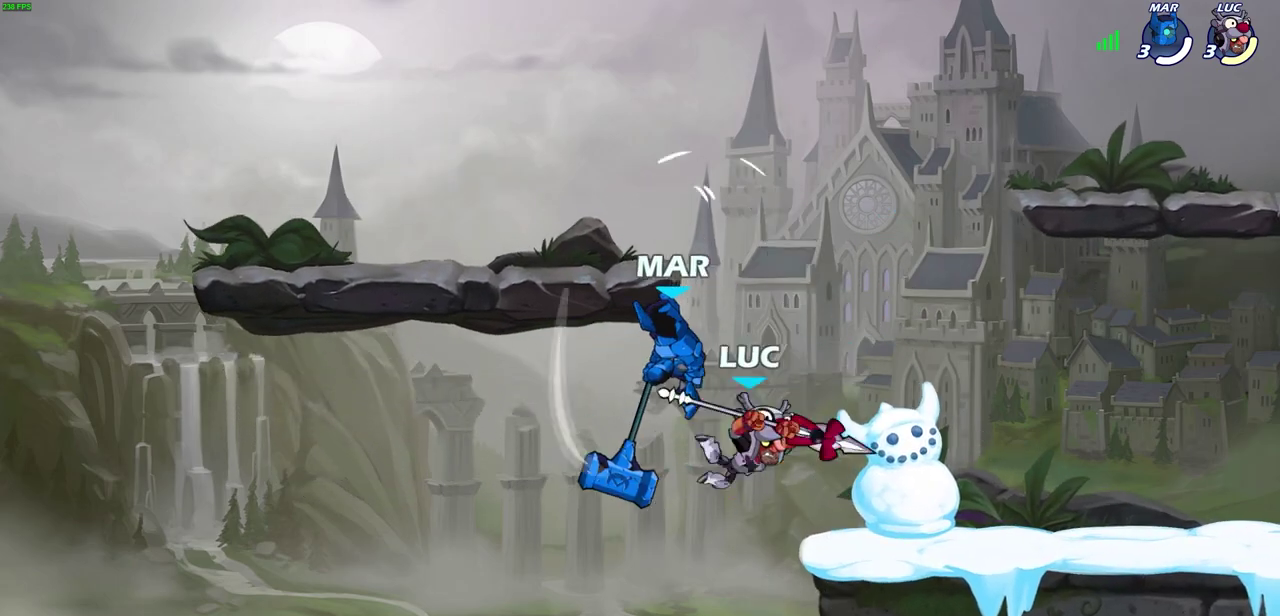
{"dt_ms": 500, "buttons": [], "left_stick": "center", "events": [[83, "left_stick", "up-right"], [250, "CROSS", "down"], [283, "SQUARE", "down"], [333, "CROSS", "up"], [367, "SQUARE", "up"], [500, "left_stick", "center"]]}
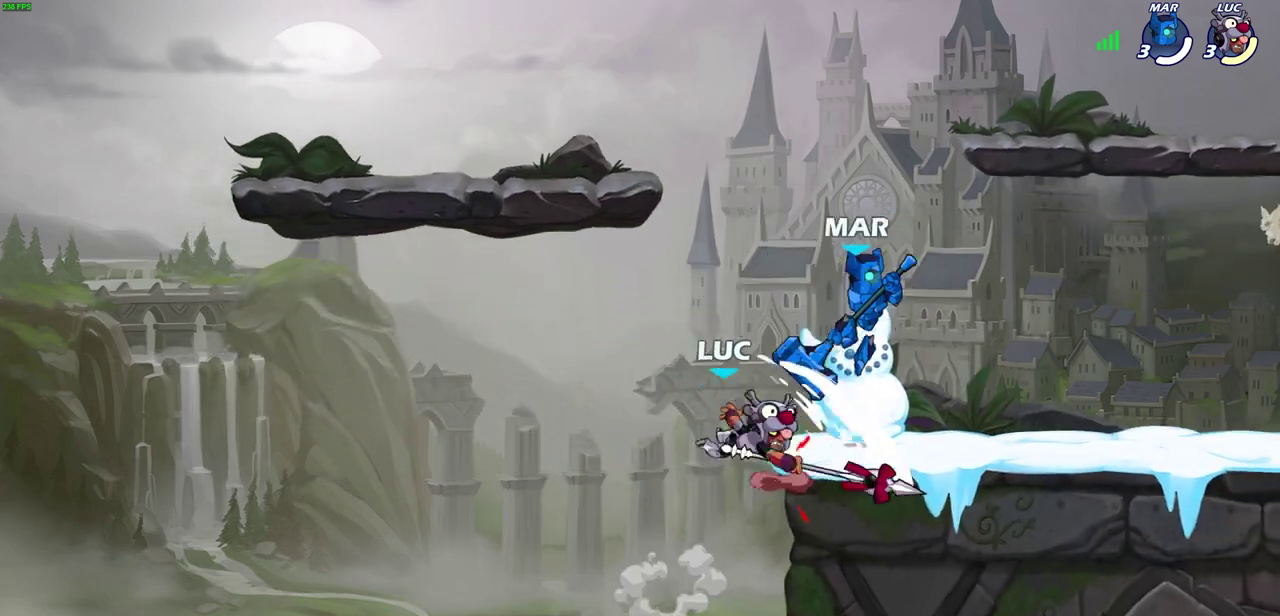
{"dt_ms": 500, "buttons": ["SQUARE"], "left_stick": "center", "events": [[33, "left_stick", "right"], [83, "left_stick", "center"], [200, "left_stick", "right"], [317, "left_stick", "center"], [483, "SQUARE", "down"]]}
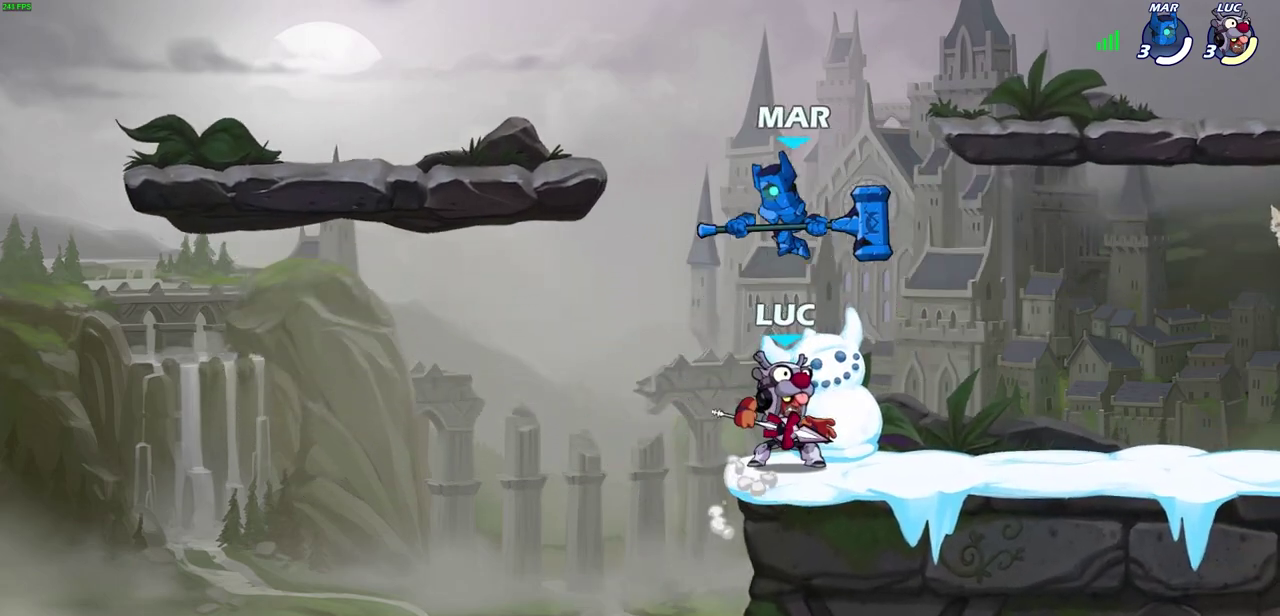
{"dt_ms": 500, "buttons": [], "left_stick": "center", "events": [[67, "SQUARE", "up"], [250, "left_stick", "left"], [467, "left_stick", "center"]]}
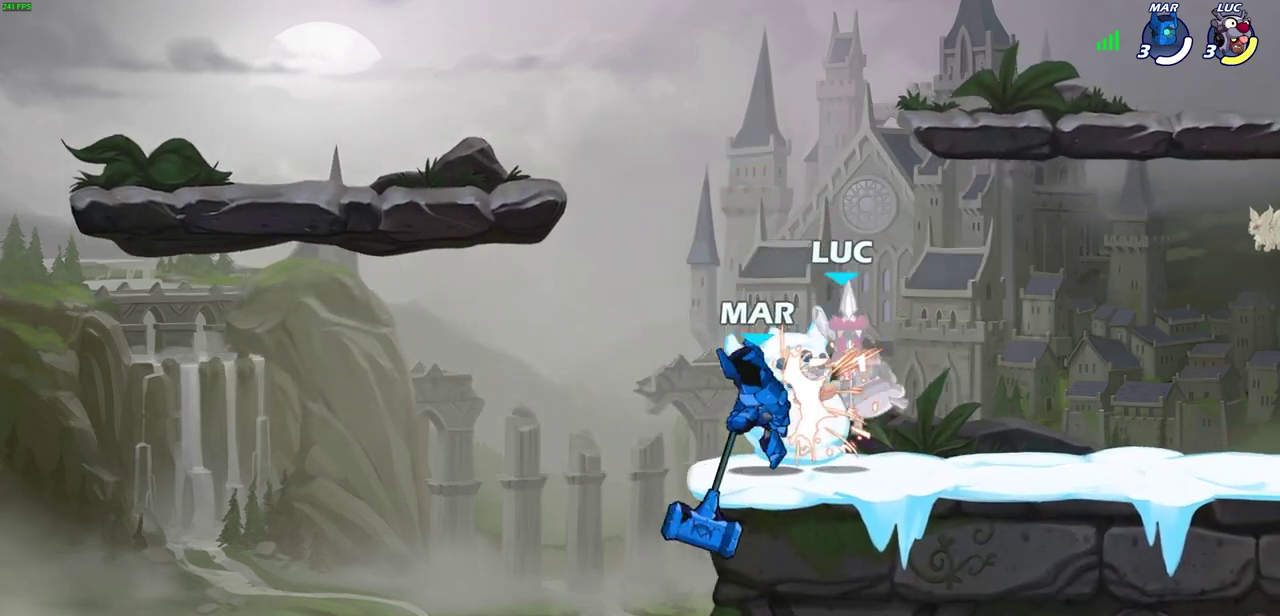
{"dt_ms": 600, "buttons": ["R2"], "left_stick": "right", "events": [[250, "left_stick", "left"], [317, "left_stick", "down-left"], [383, "R2", "down"], [550, "left_stick", "down-right"], [600, "left_stick", "right"]]}
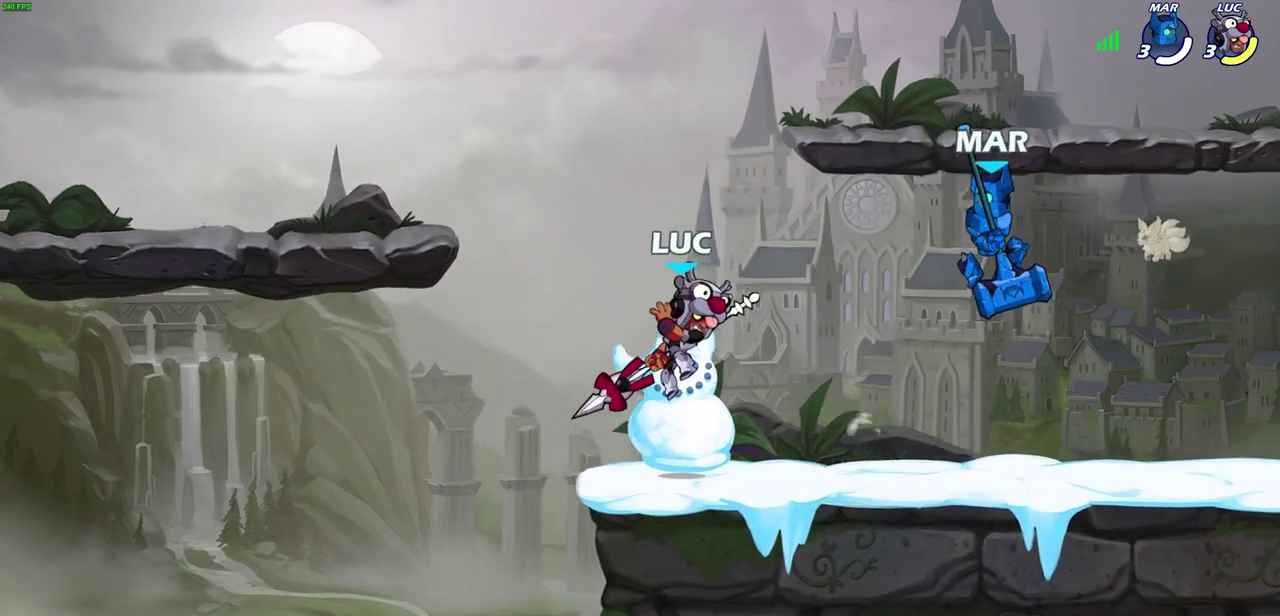
{"dt_ms": 500, "buttons": [], "left_stick": "center", "events": [[17, "R2", "up"], [200, "left_stick", "down-right"], [250, "left_stick", "down"], [267, "SQUARE", "down"], [367, "SQUARE", "up"], [383, "left_stick", "center"]]}
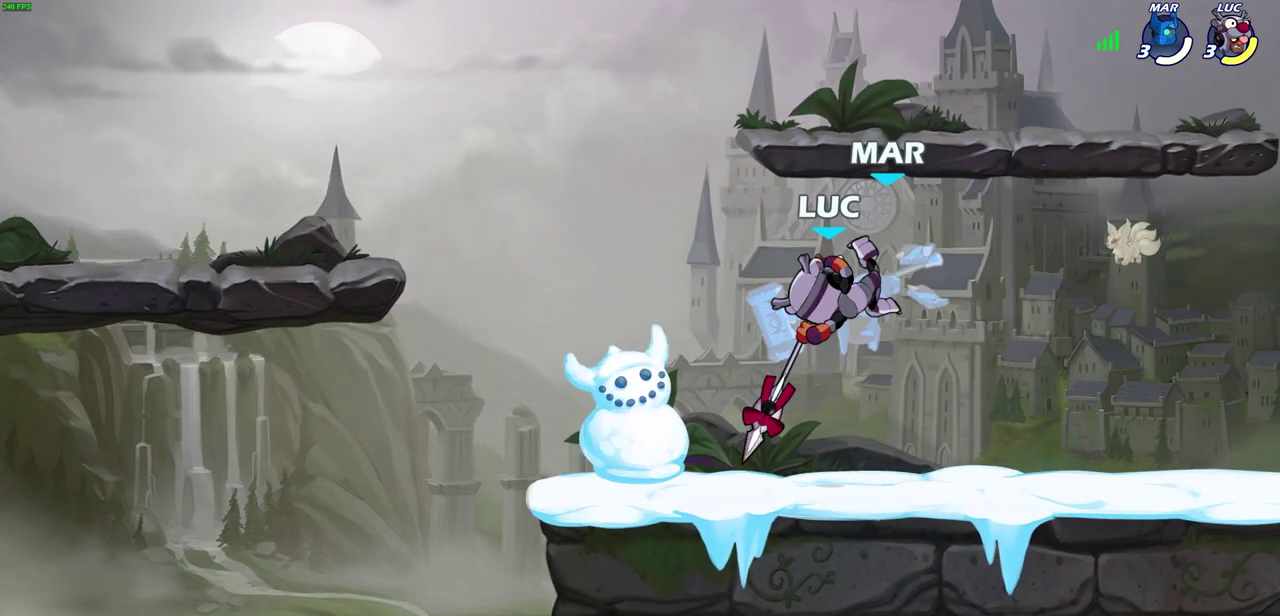
{"dt_ms": 600, "buttons": ["CROSS", "SQUARE"], "left_stick": "center", "events": [[467, "left_stick", "right"], [533, "CROSS", "down"], [550, "SQUARE", "down"], [567, "left_stick", "center"]]}
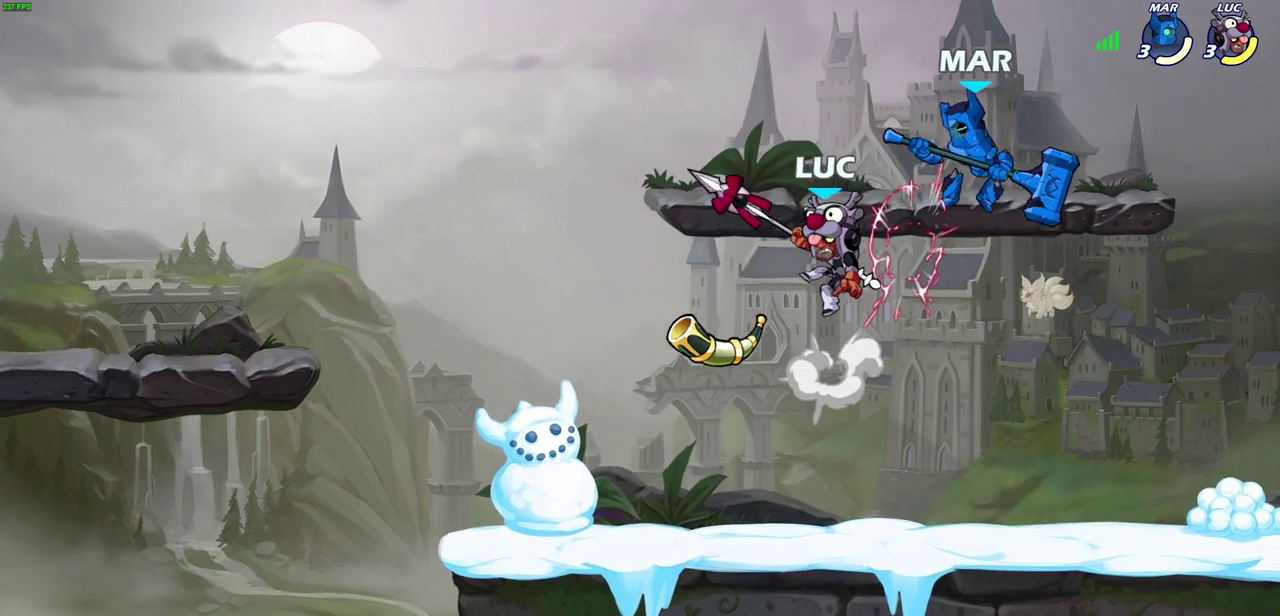
{"dt_ms": 300, "buttons": [], "left_stick": "center", "events": [[17, "CROSS", "up"], [33, "SQUARE", "up"]]}
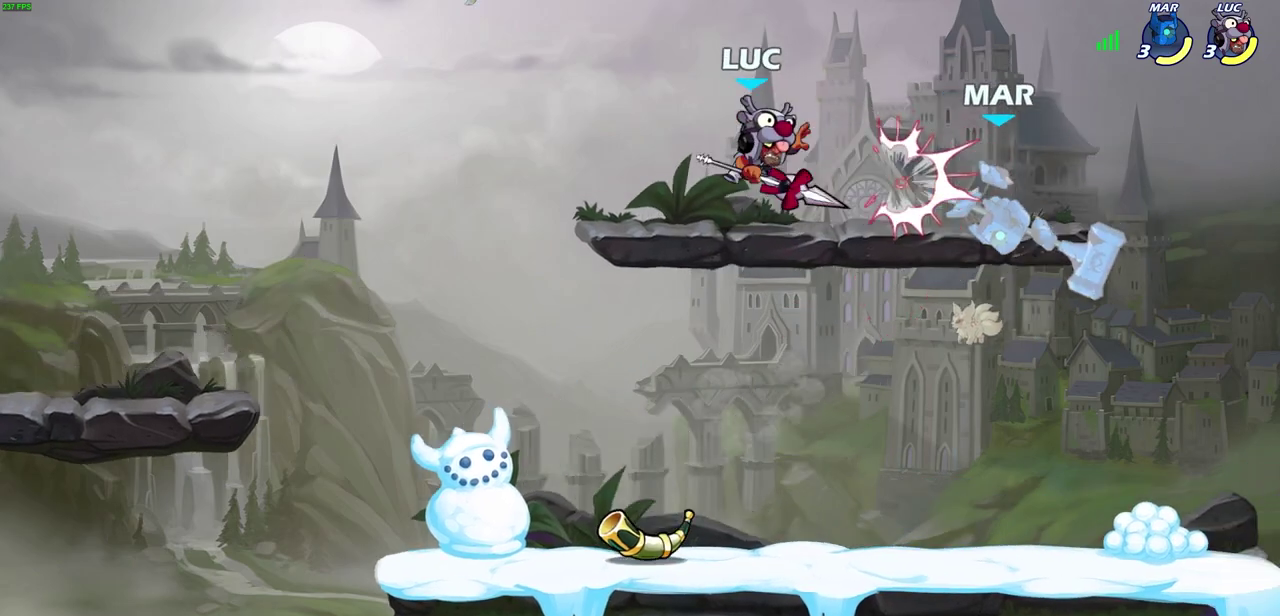
{"dt_ms": 300, "buttons": [], "left_stick": "down-right", "events": [[67, "left_stick", "down-left"], [250, "left_stick", "down"], [300, "left_stick", "down-right"]]}
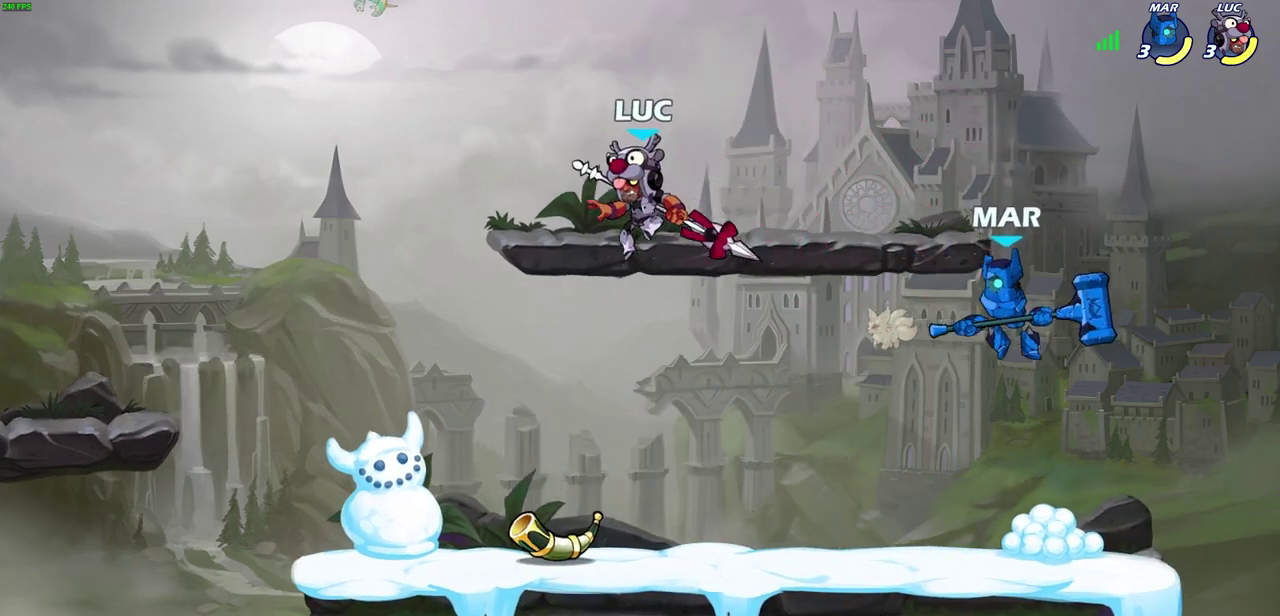
{"dt_ms": 500, "buttons": [], "left_stick": "center", "events": [[183, "left_stick", "center"]]}
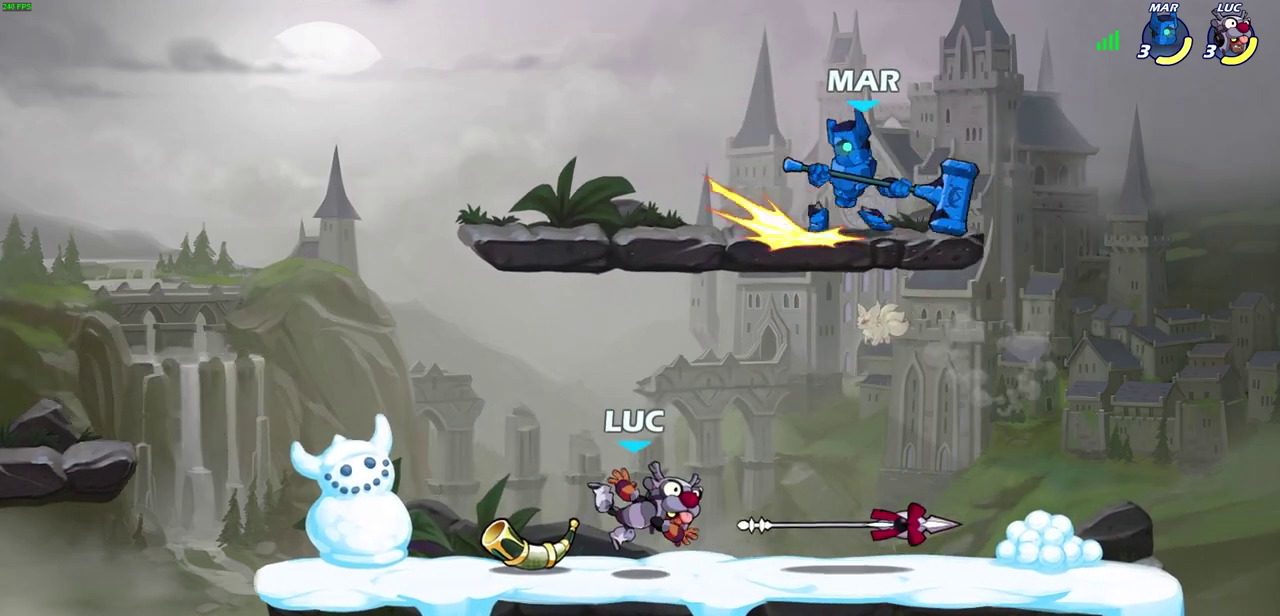
{"dt_ms": 500, "buttons": ["SQUARE"], "left_stick": "right", "events": [[17, "left_stick", "left"], [500, "SQUARE", "down"], [500, "left_stick", "right"]]}
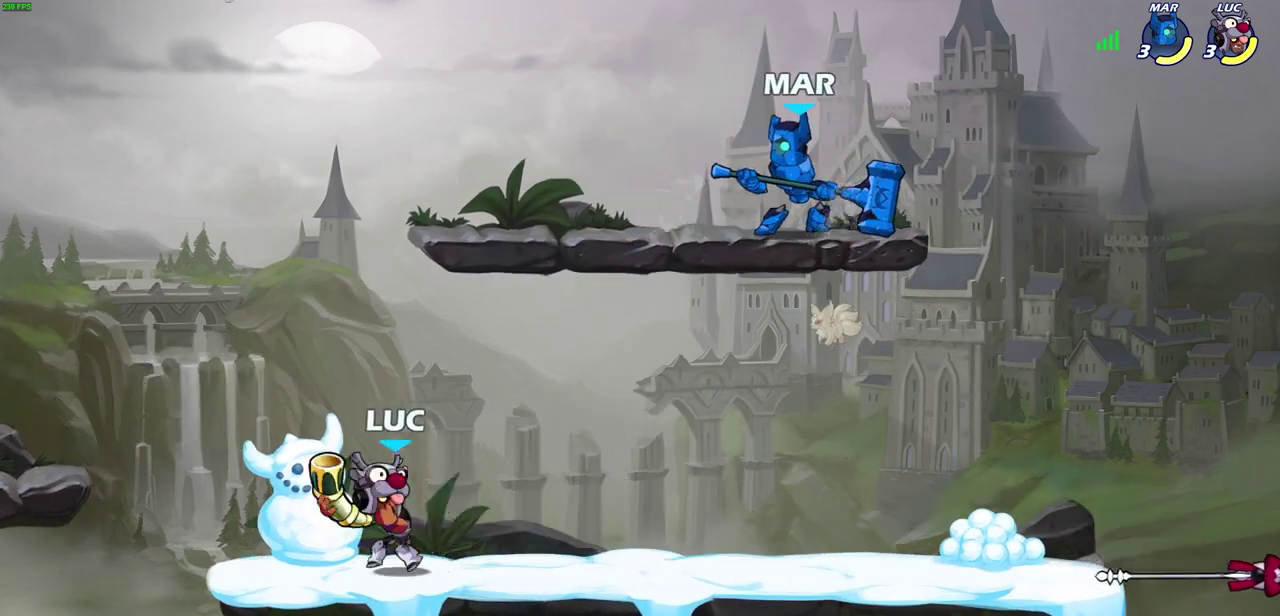
{"dt_ms": 700, "buttons": ["R2"], "left_stick": "right", "events": [[50, "left_stick", "center"], [117, "SQUARE", "up"], [517, "left_stick", "right"], [633, "R2", "down"]]}
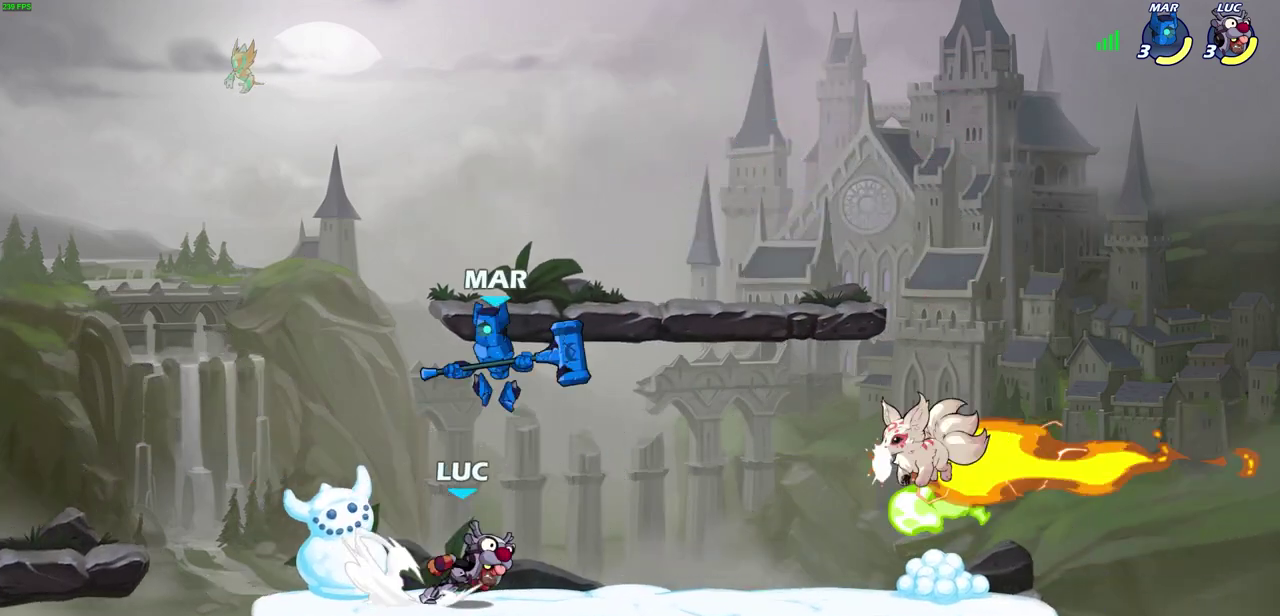
{"dt_ms": 500, "buttons": [], "left_stick": "left", "events": [[83, "R2", "up"], [300, "left_stick", "left"], [333, "SQUARE", "down"], [467, "SQUARE", "up"]]}
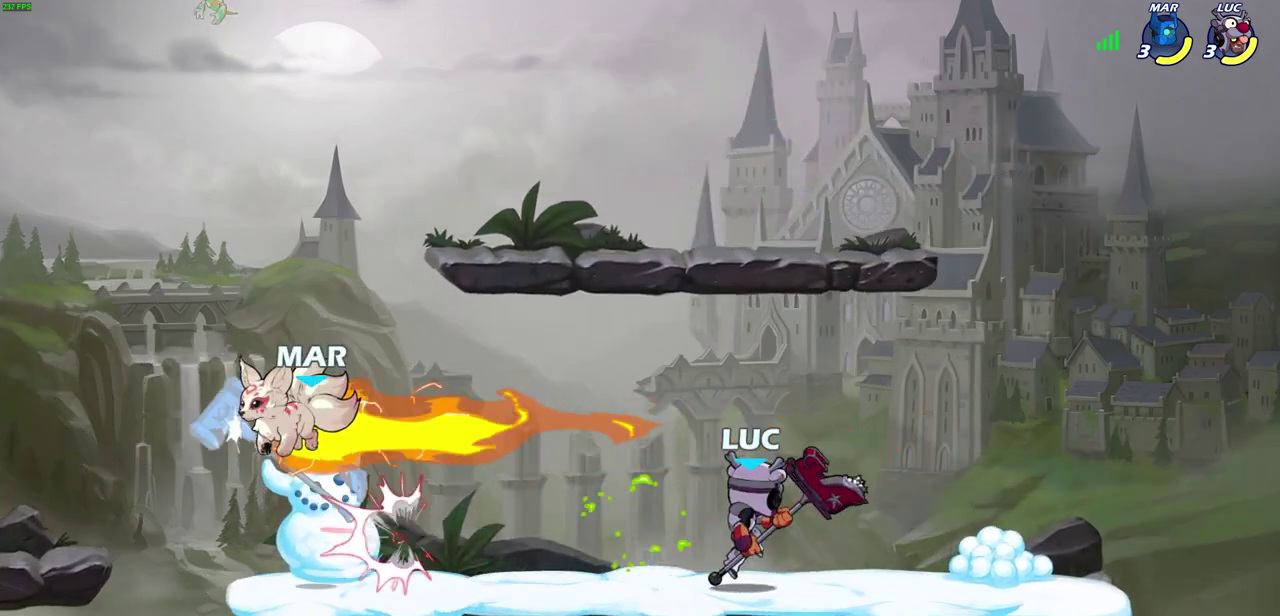
{"dt_ms": 700, "buttons": [], "left_stick": "center", "events": [[217, "left_stick", "center"]]}
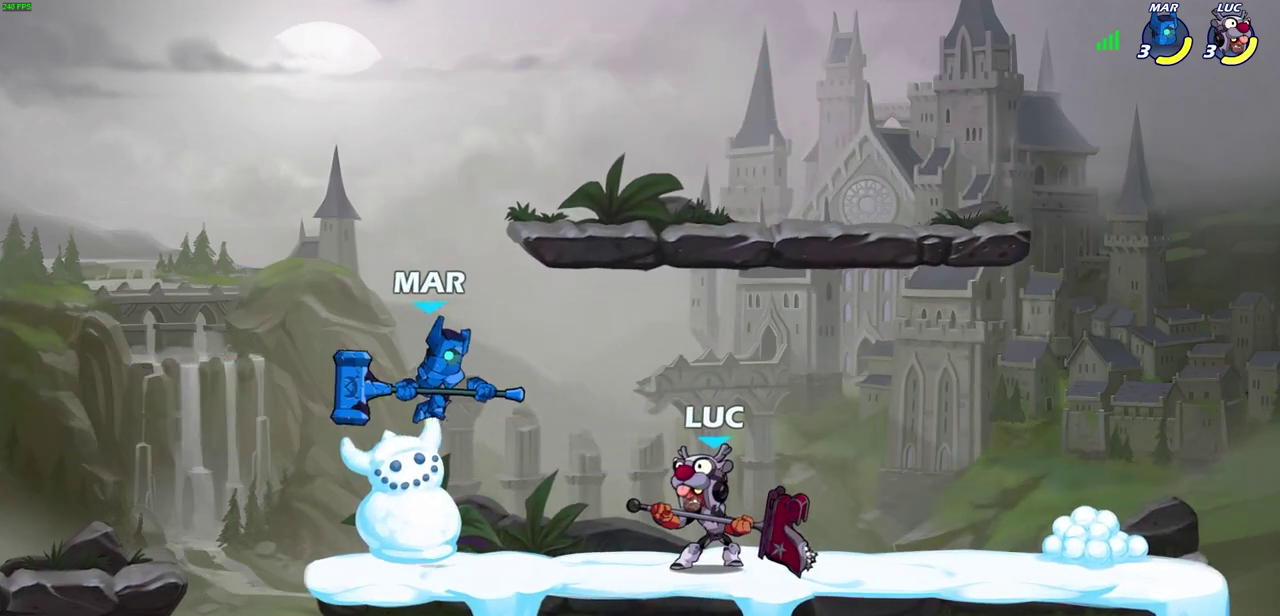
{"dt_ms": 300, "buttons": [], "left_stick": "center", "events": [[183, "SQUARE", "down"], [300, "SQUARE", "up"]]}
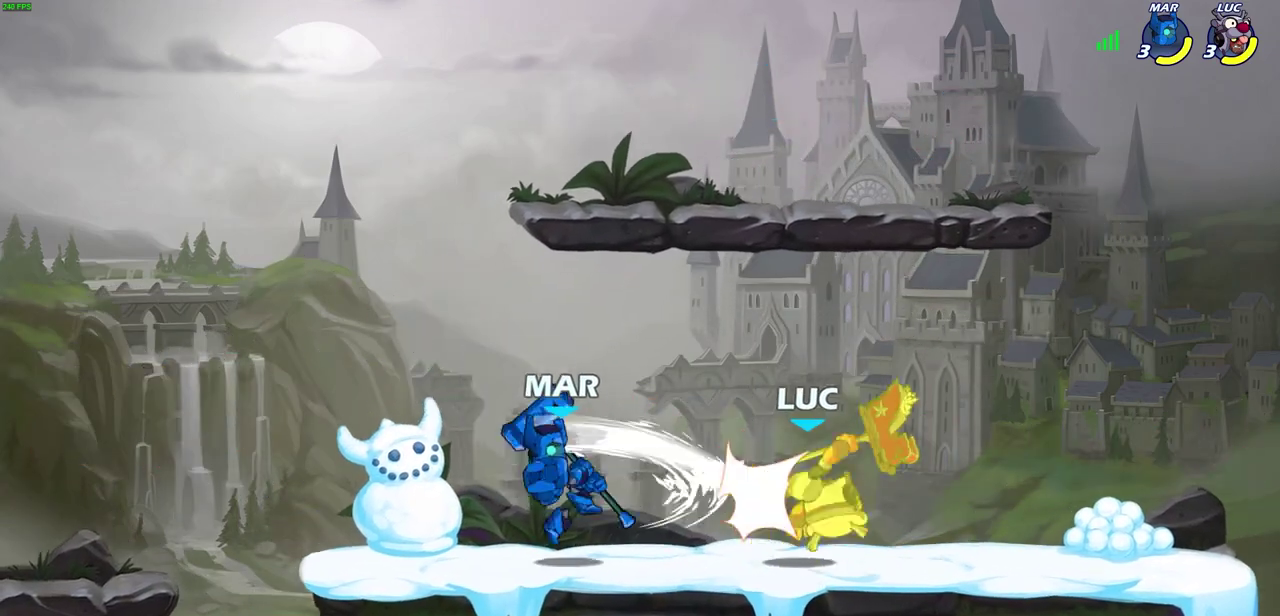
{"dt_ms": 300, "buttons": [], "left_stick": "left", "events": [[67, "SQUARE", "down"], [200, "SQUARE", "up"], [283, "left_stick", "left"]]}
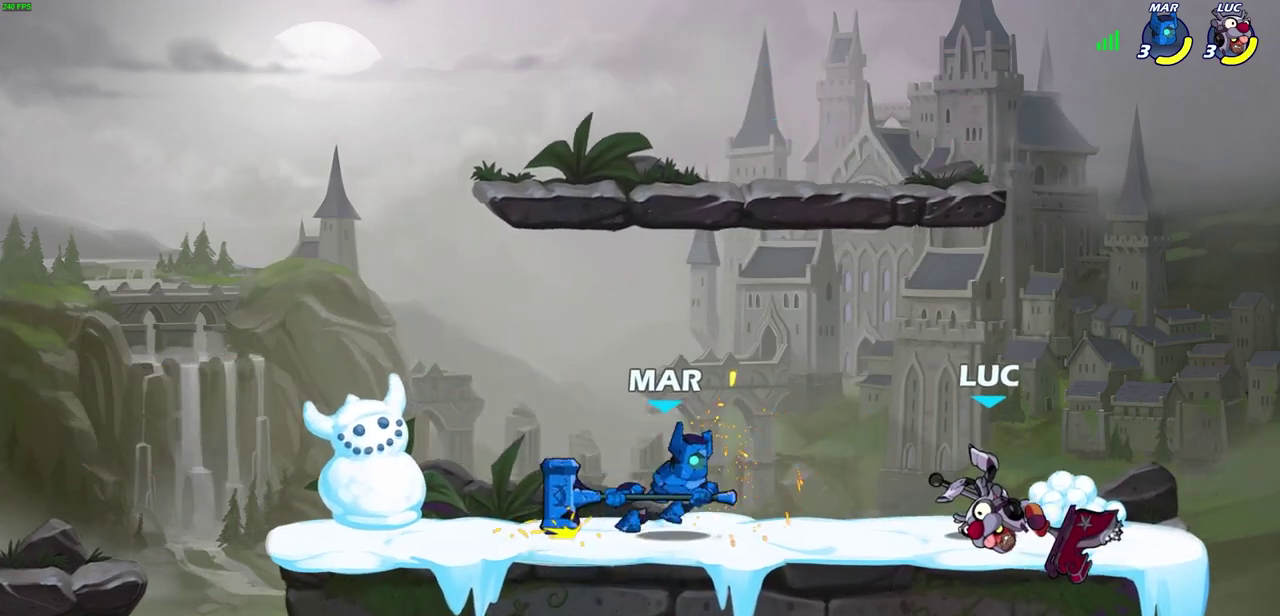
{"dt_ms": 700, "buttons": ["R2"], "left_stick": "left", "events": [[83, "SQUARE", "down"], [150, "left_stick", "center"], [183, "SQUARE", "up"], [633, "left_stick", "left"], [667, "R2", "down"]]}
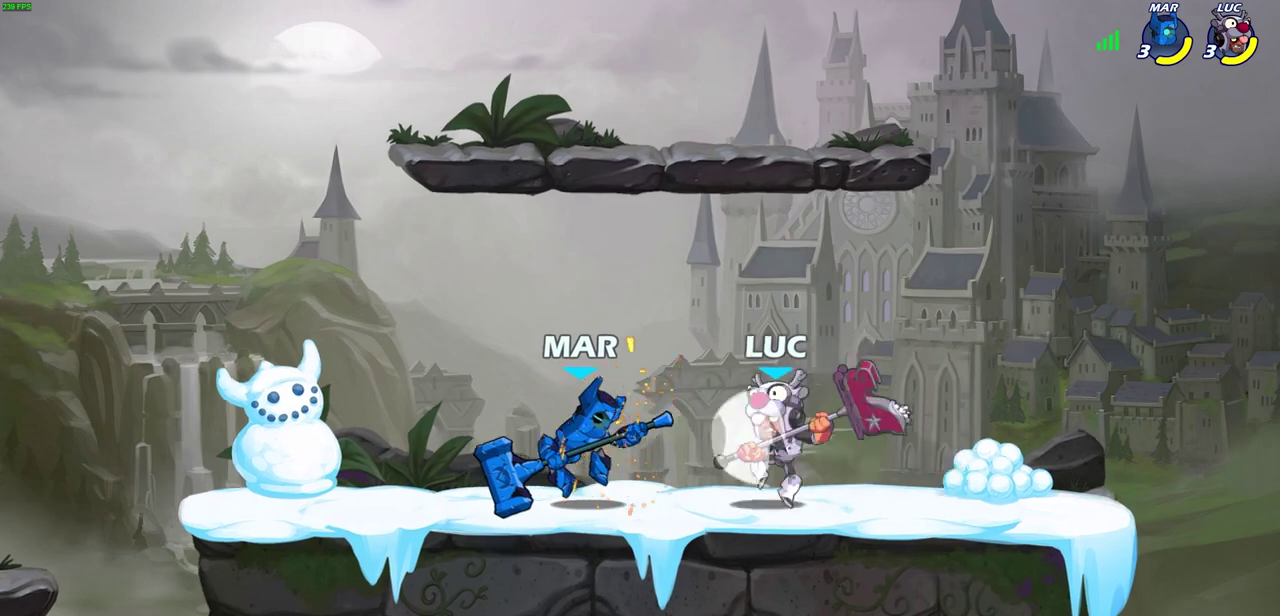
{"dt_ms": 500, "buttons": [], "left_stick": "center", "events": [[33, "SQUARE", "down"], [50, "left_stick", "center"], [67, "R2", "up"], [100, "SQUARE", "up"]]}
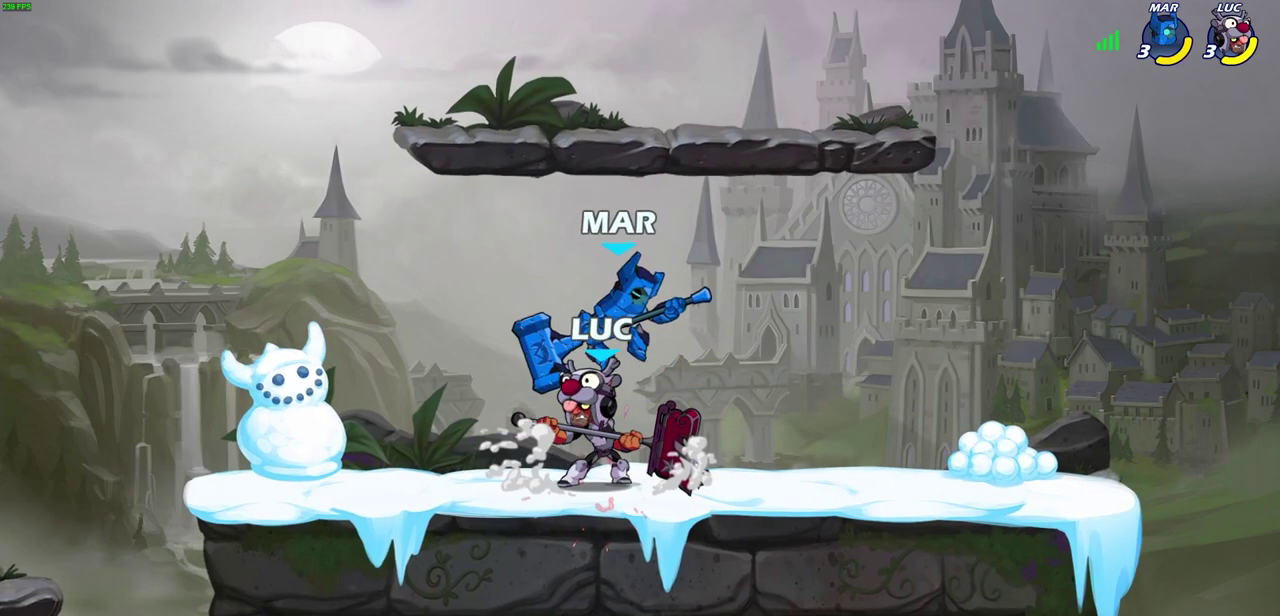
{"dt_ms": 600, "buttons": [], "left_stick": "center", "events": [[100, "CROSS", "down"], [167, "CROSS", "up"], [167, "left_stick", "down-left"], [300, "left_stick", "center"]]}
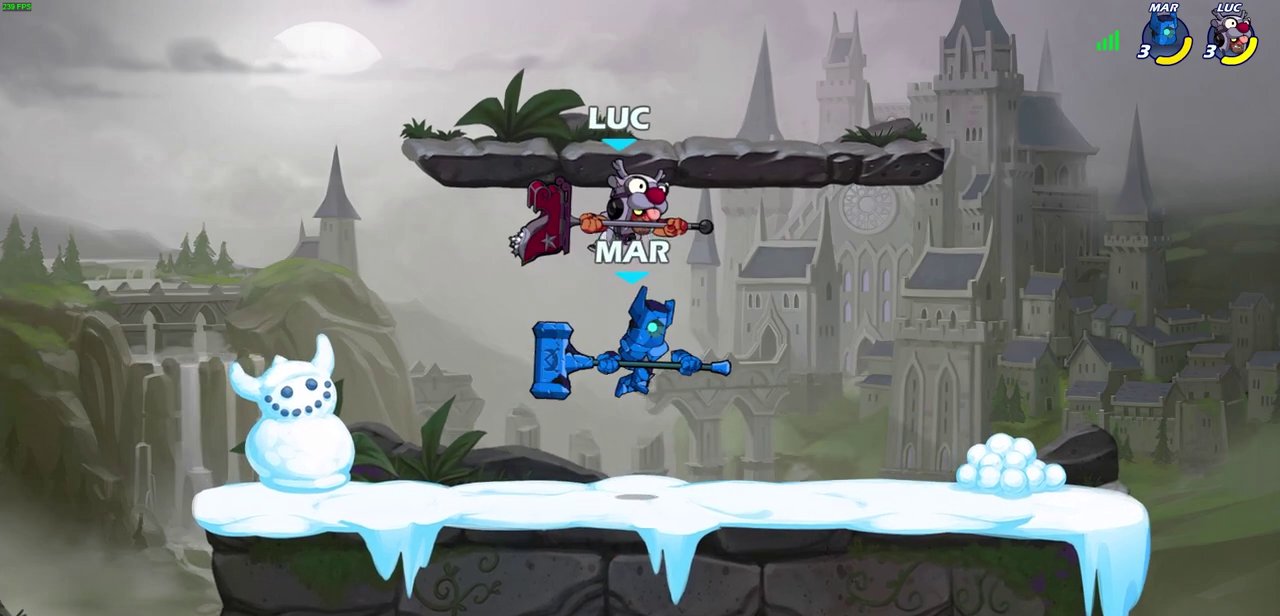
{"dt_ms": 600, "buttons": [], "left_stick": "down-right", "events": [[167, "left_stick", "left"], [200, "CROSS", "down"], [350, "CROSS", "up"], [417, "left_stick", "down-left"], [600, "left_stick", "down-right"]]}
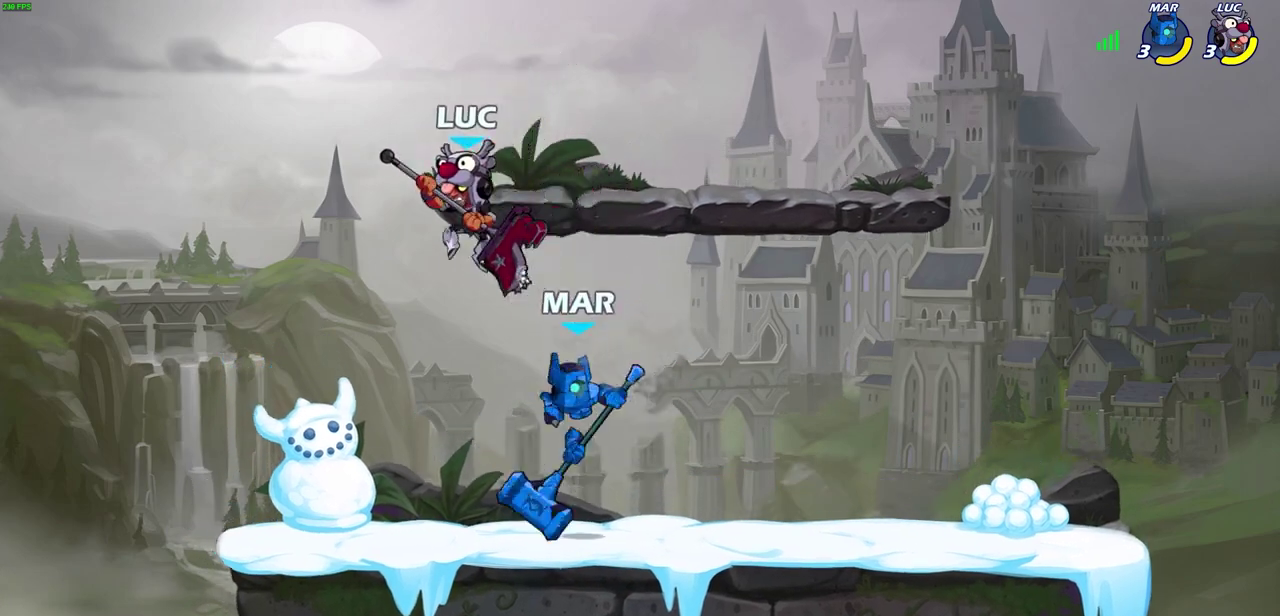
{"dt_ms": 500, "buttons": [], "left_stick": "right", "events": [[50, "left_stick", "right"], [133, "SQUARE", "down"], [233, "SQUARE", "up"]]}
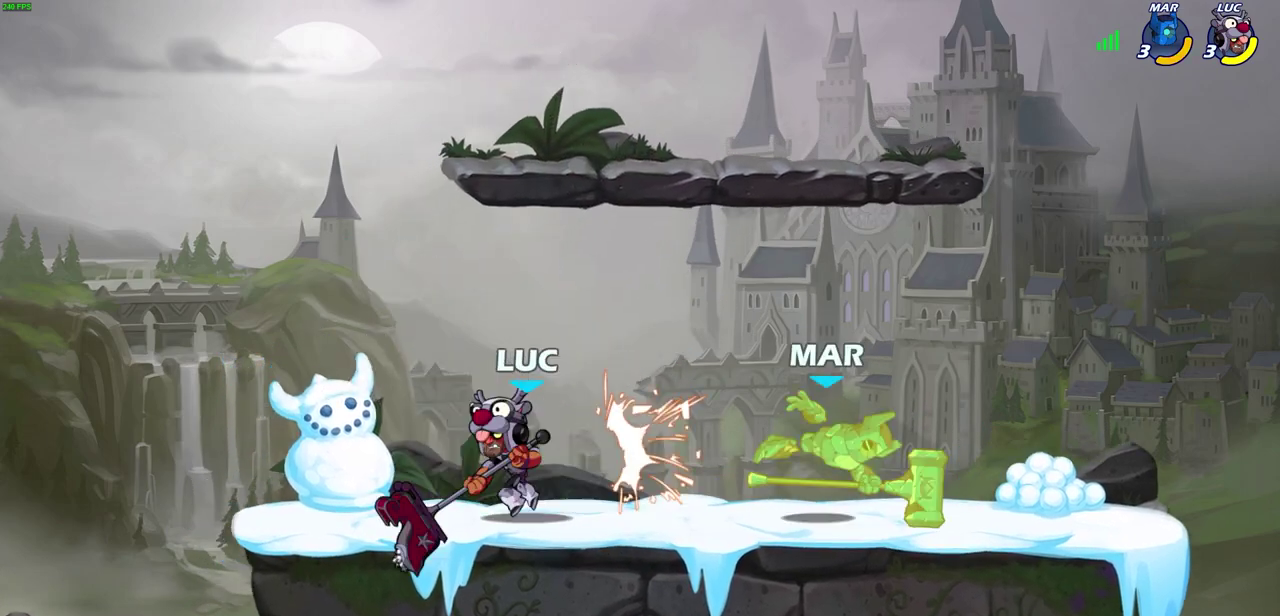
{"dt_ms": 300, "buttons": ["R2"], "left_stick": "right", "events": [[250, "R2", "down"]]}
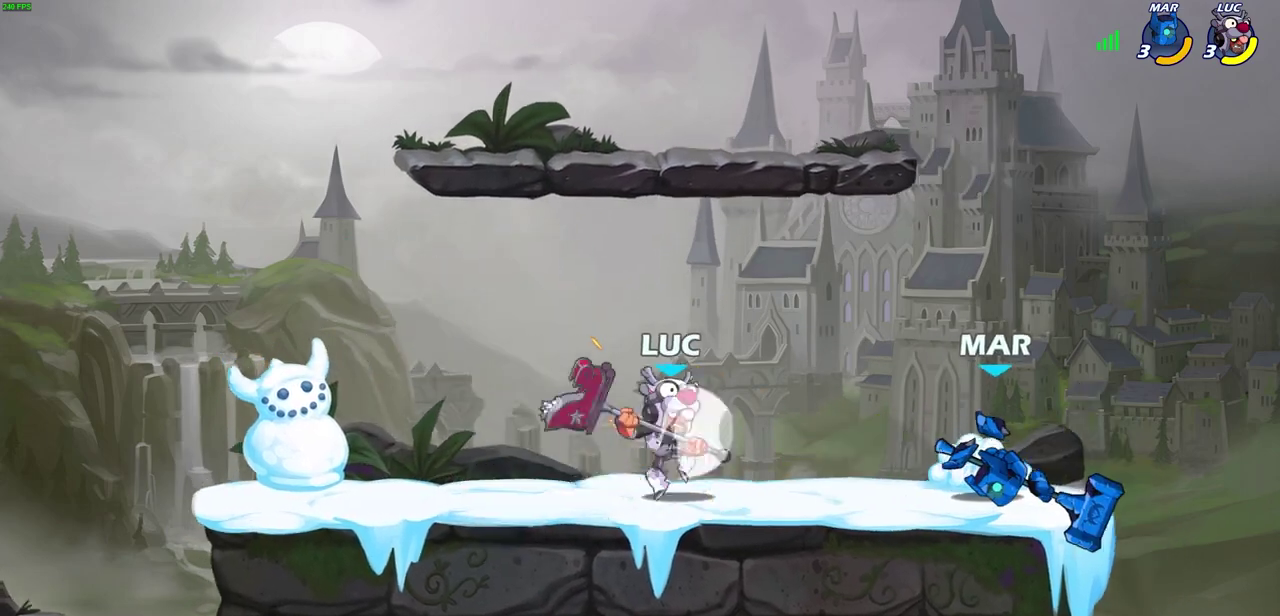
{"dt_ms": 300, "buttons": [], "left_stick": "center", "events": [[50, "R2", "up"], [117, "left_stick", "center"]]}
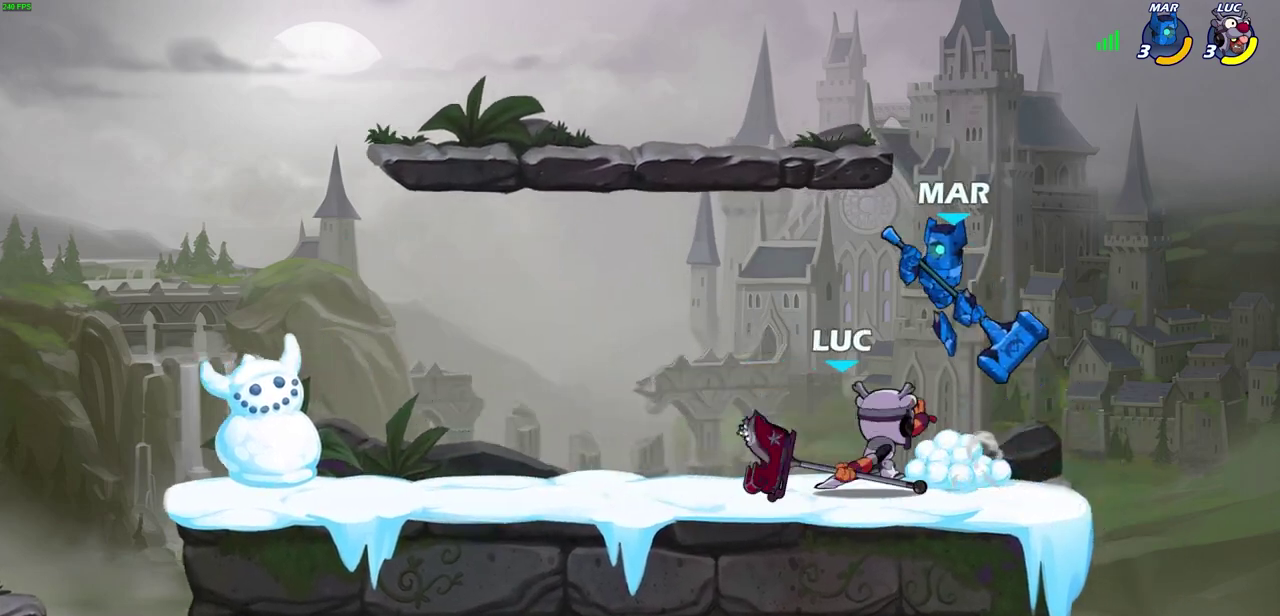
{"dt_ms": 500, "buttons": [], "left_stick": "center", "events": []}
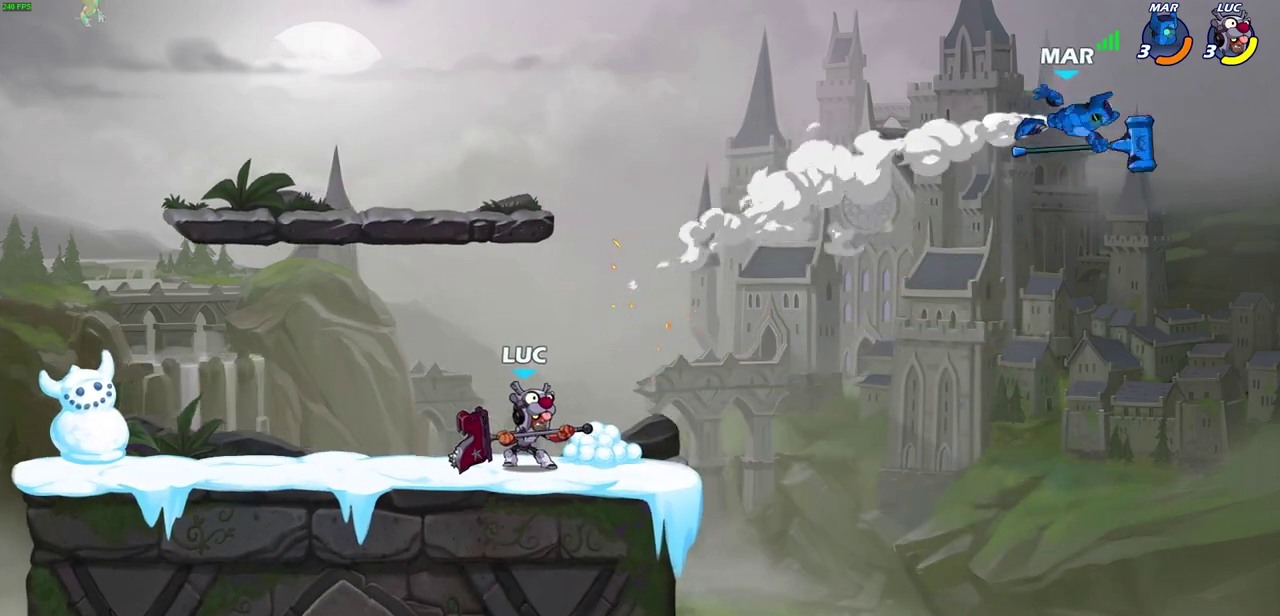
{"dt_ms": 600, "buttons": [], "left_stick": "center", "events": [[50, "CROSS", "down"], [233, "CROSS", "up"]]}
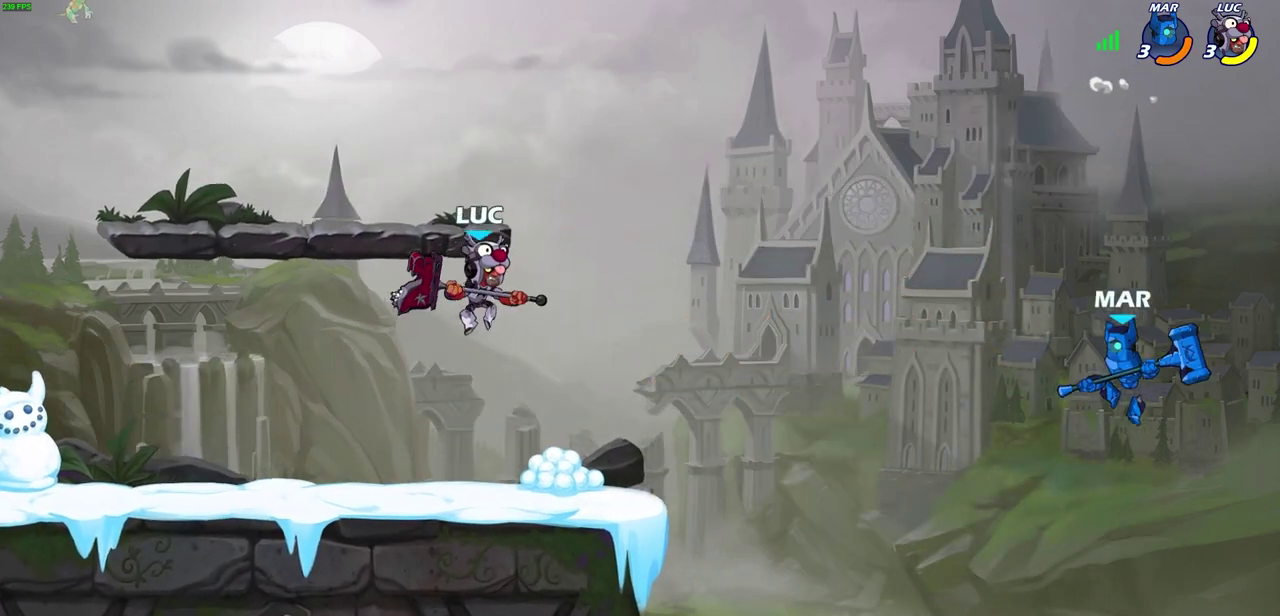
{"dt_ms": 600, "buttons": [], "left_stick": "down", "events": [[50, "left_stick", "left"], [317, "left_stick", "up-left"], [417, "left_stick", "up-right"], [517, "left_stick", "down"]]}
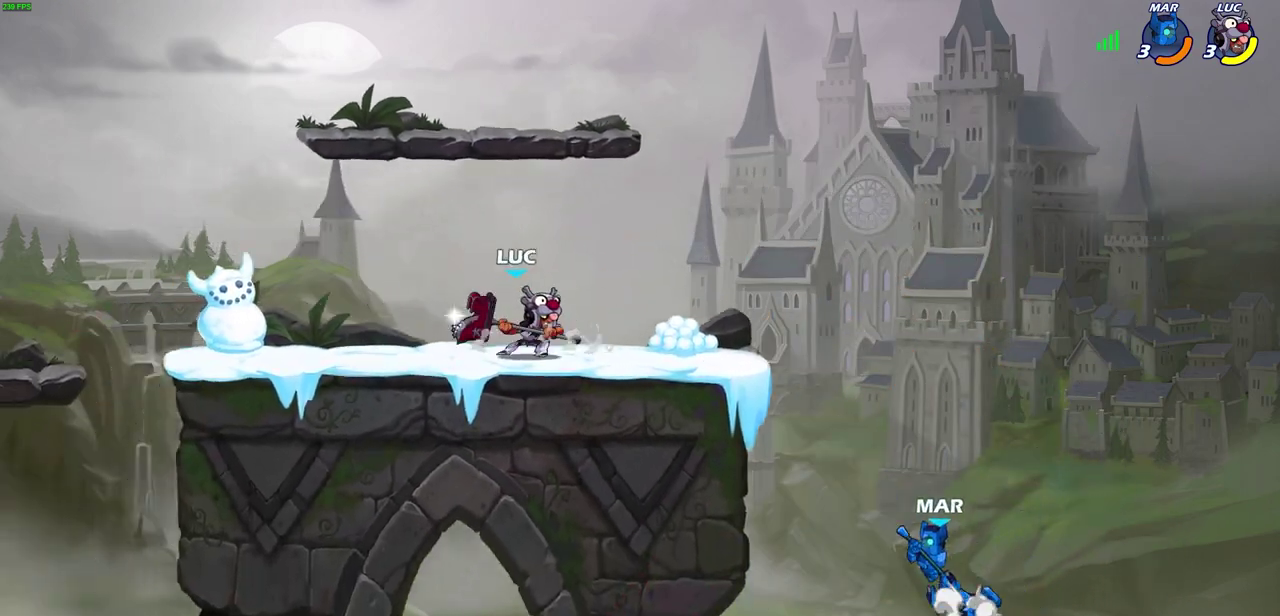
{"dt_ms": 500, "buttons": [], "left_stick": "up-left", "events": [[33, "left_stick", "down-left"], [133, "left_stick", "up-left"], [267, "left_stick", "left"], [400, "left_stick", "up-left"]]}
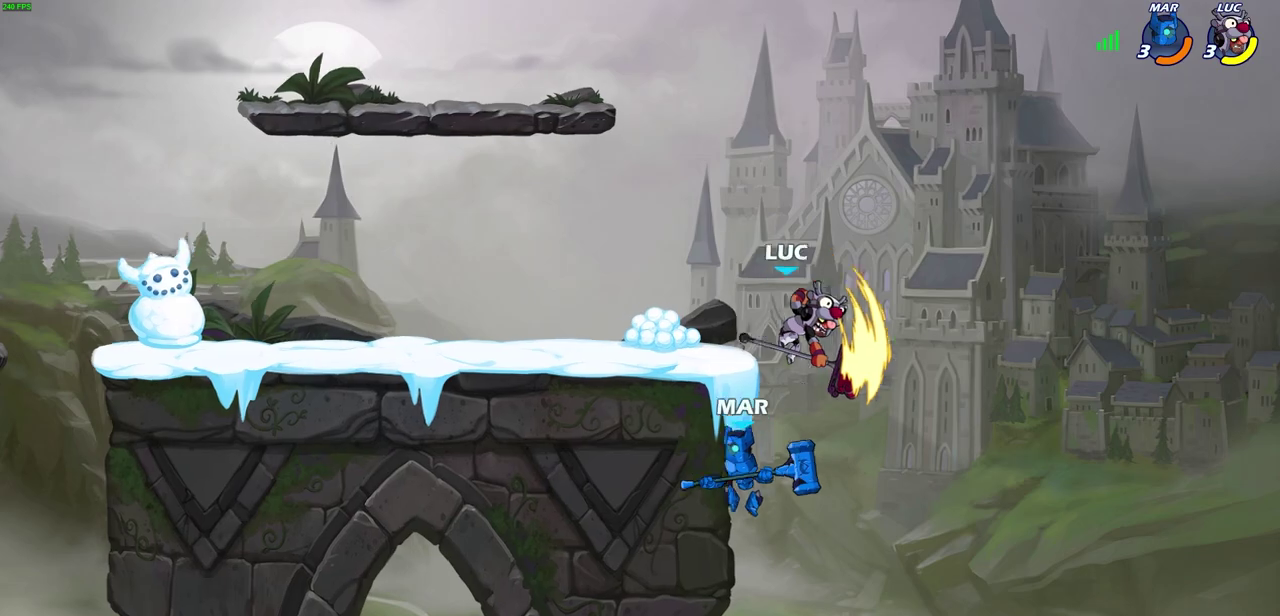
{"dt_ms": 500, "buttons": [], "left_stick": "up-left", "events": [[17, "left_stick", "center"], [367, "left_stick", "left"], [417, "left_stick", "up-left"]]}
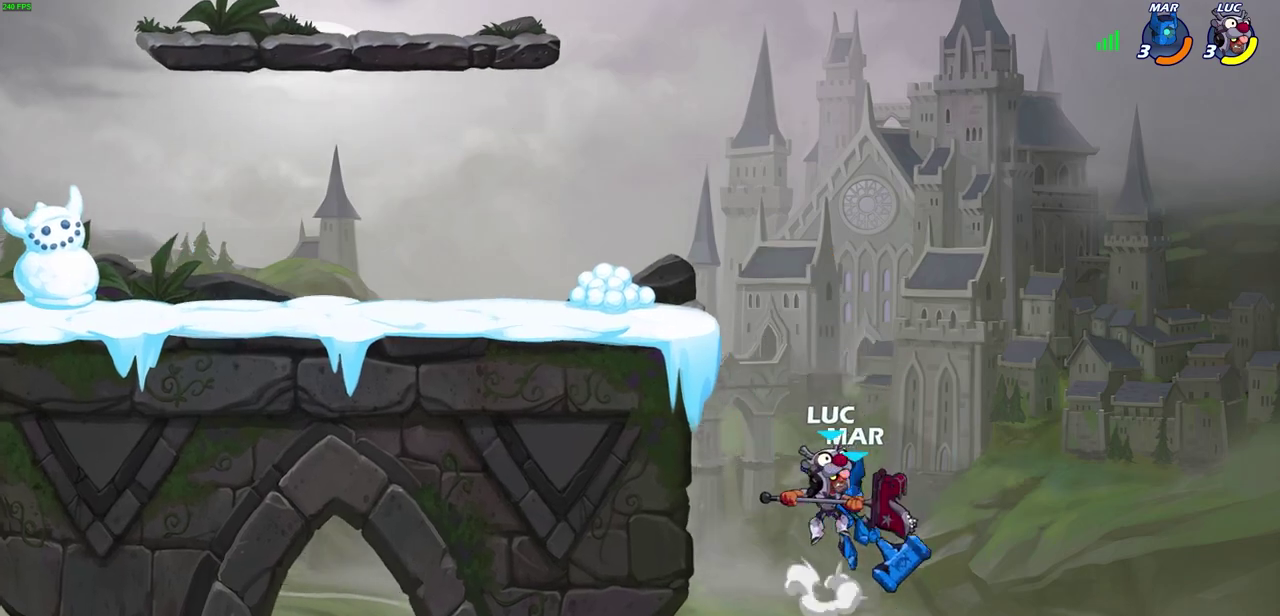
{"dt_ms": 700, "buttons": [], "left_stick": "left", "events": [[600, "left_stick", "left"]]}